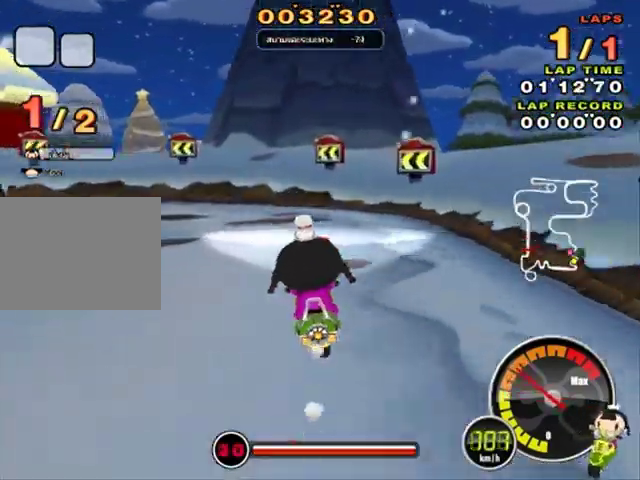
Gameplay with keyboard; each line is a JSON object with the keys held at the frame after it. "events" lists presses ("down") and releases ("up") of "ctrl", "down", "left", "right", "shift", "up" and "z" between this image and that frame as [ms after this image, input, new state], when the widget could be followed in between. No other keys are recorded. Mouse input is not recorded.
{"keys": ["up"], "events": [[133, "up", "down"], [300, "left", "up"]]}
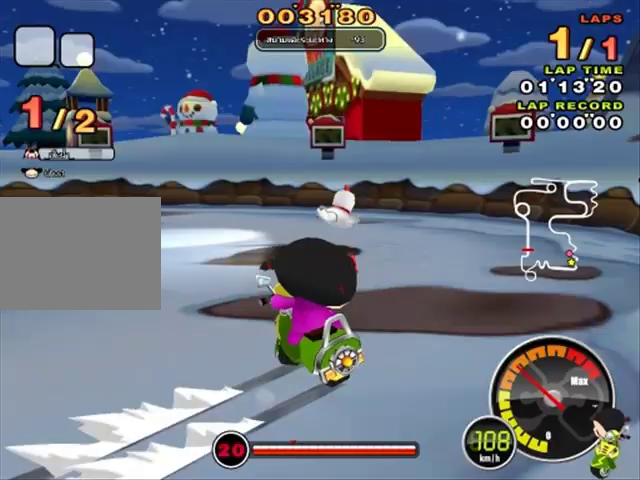
{"keys": ["shift", "up"], "events": [[200, "right", "down"], [400, "right", "up"], [400, "shift", "down"]]}
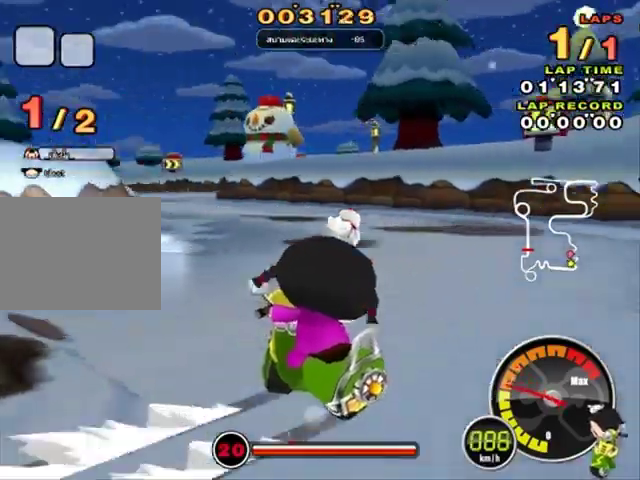
{"keys": ["shift", "up"], "events": []}
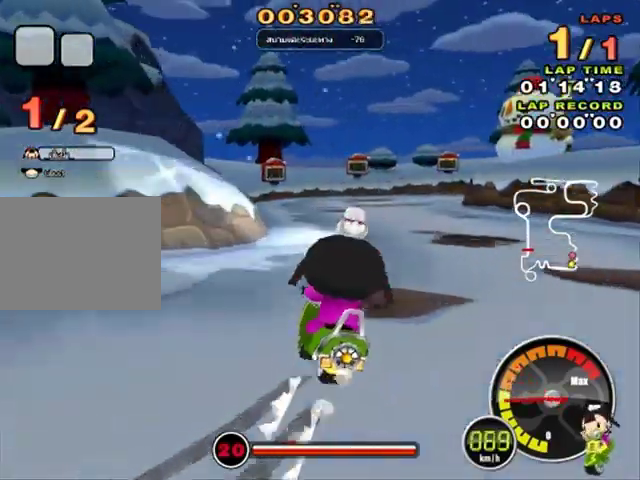
{"keys": ["right", "shift", "up"], "events": [[33, "right", "down"], [233, "shift", "up"], [367, "shift", "down"]]}
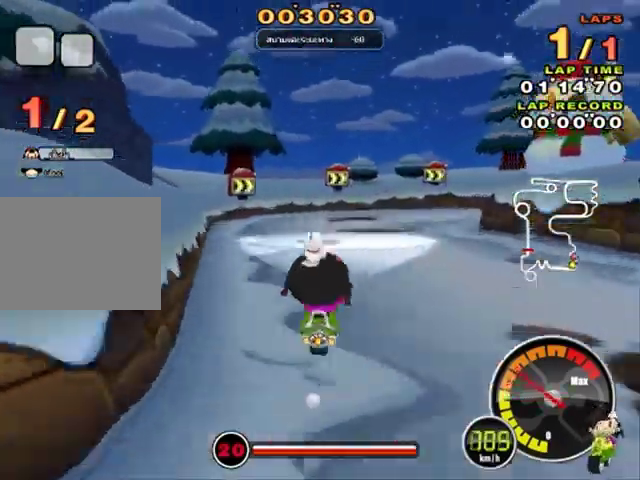
{"keys": ["right", "up"], "events": [[100, "shift", "up"]]}
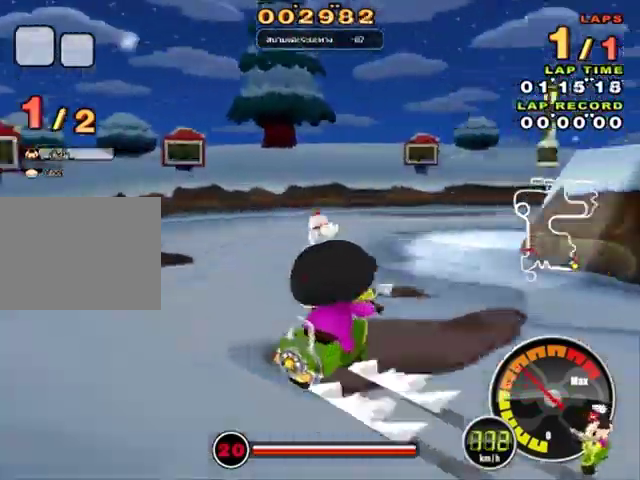
{"keys": ["left", "up"], "events": [[433, "left", "down"], [433, "right", "up"]]}
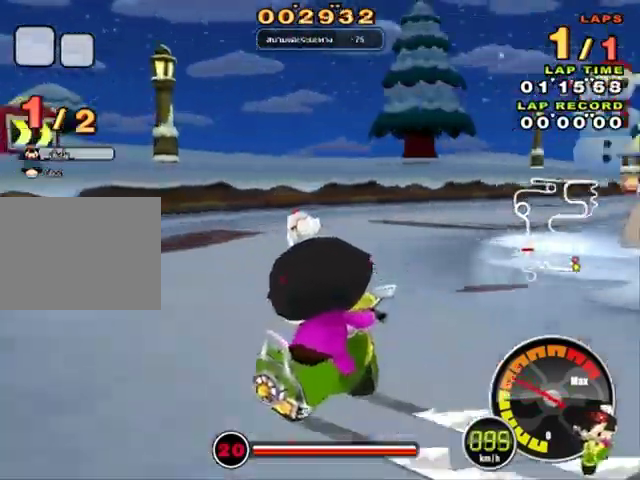
{"keys": ["shift", "up"], "events": [[333, "left", "up"], [333, "shift", "down"]]}
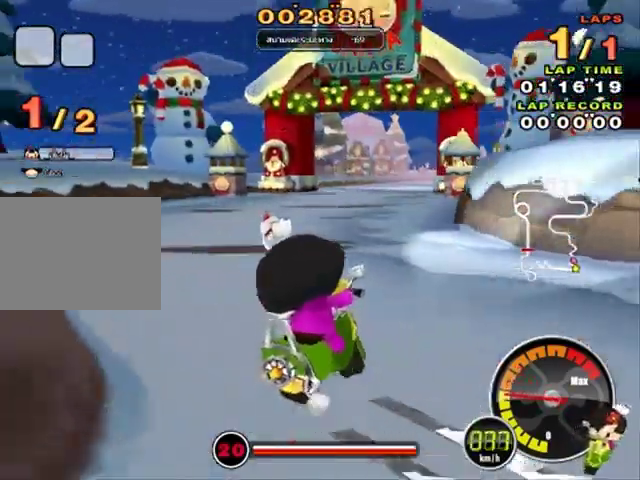
{"keys": ["left", "shift", "up"], "events": [[233, "left", "down"]]}
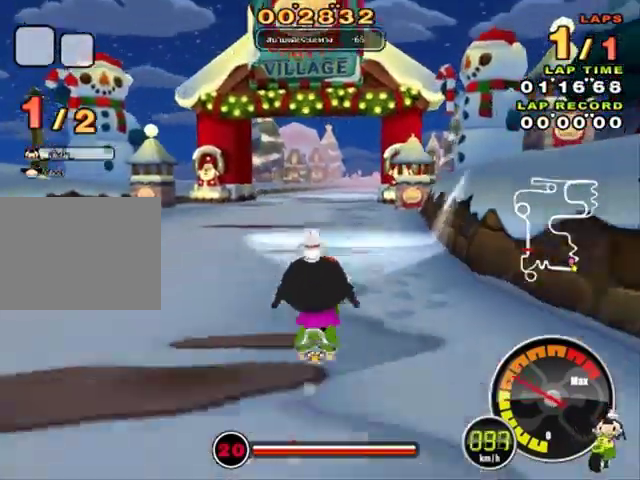
{"keys": ["left", "up"], "events": [[133, "shift", "up"]]}
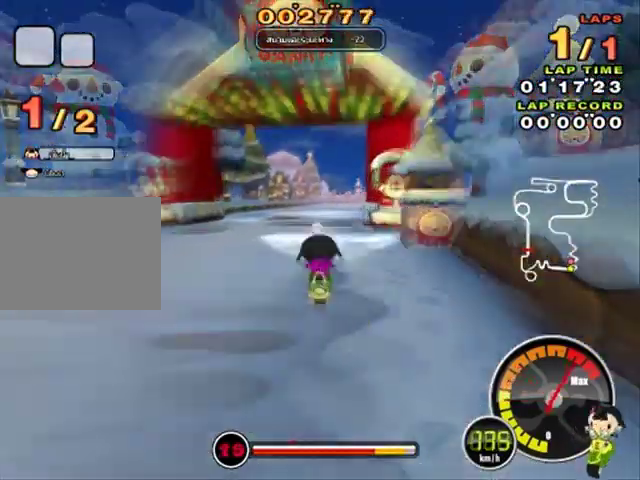
{"keys": ["up"], "events": [[367, "left", "up"]]}
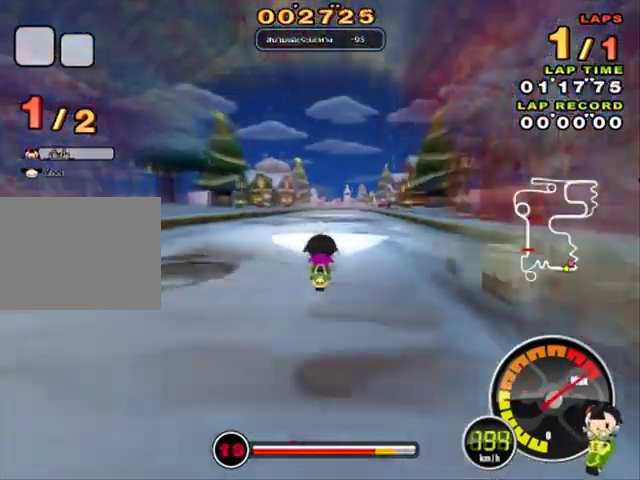
{"keys": ["shift", "up"], "events": [[67, "right", "down"], [467, "right", "up"], [467, "shift", "down"]]}
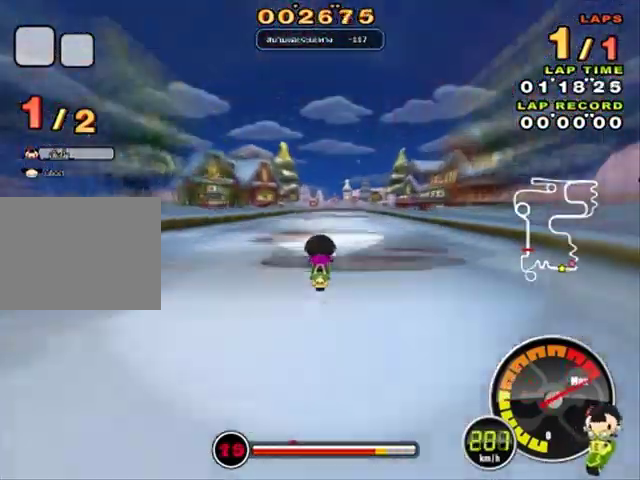
{"keys": ["right", "shift", "up"], "events": [[133, "right", "down"]]}
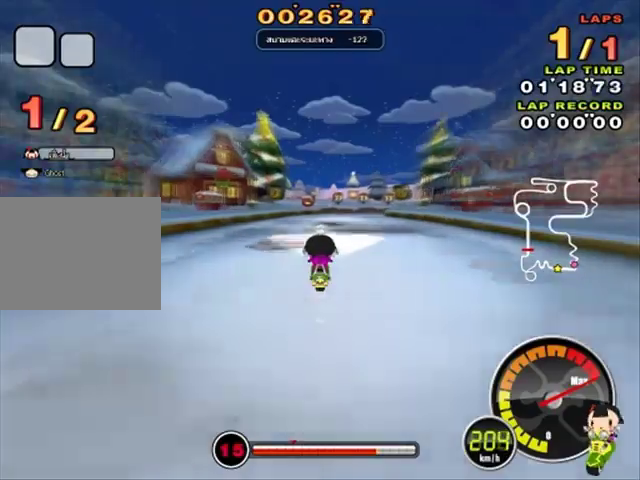
{"keys": ["up"], "events": [[267, "shift", "up"], [433, "right", "up"]]}
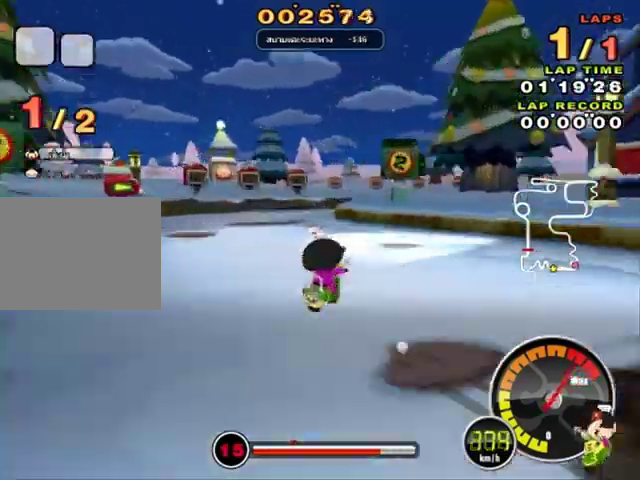
{"keys": ["right", "up"], "events": [[367, "right", "down"]]}
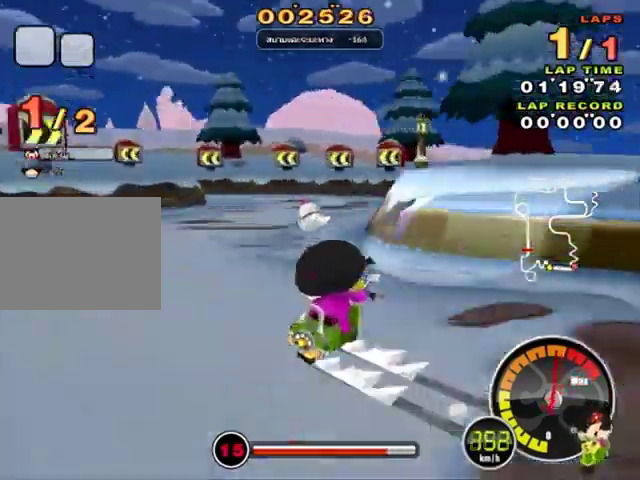
{"keys": ["shift", "up"], "events": [[67, "left", "down"], [67, "right", "up"], [500, "left", "up"], [500, "shift", "down"]]}
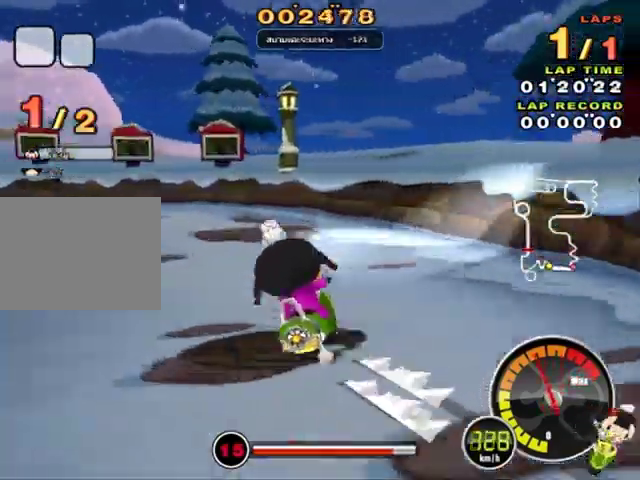
{"keys": ["up"], "events": [[400, "shift", "up"]]}
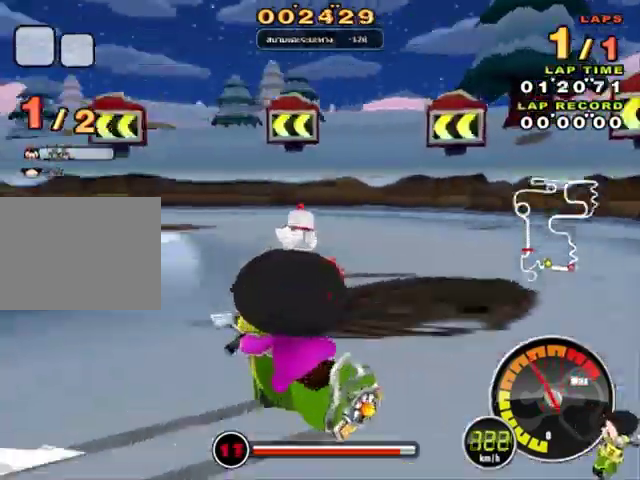
{"keys": ["up"], "events": [[100, "right", "down"], [300, "right", "up"]]}
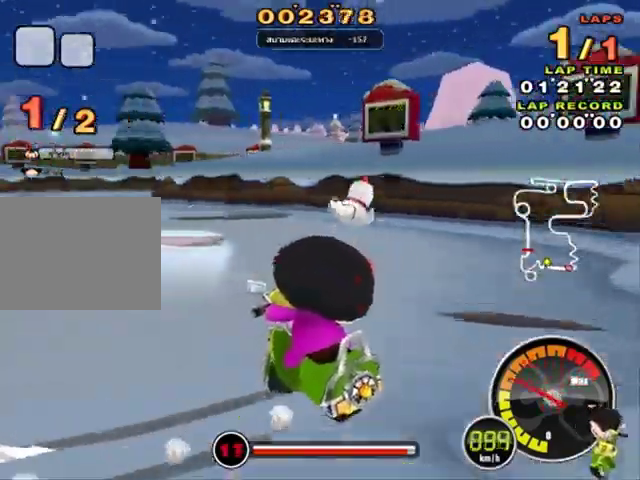
{"keys": ["up"], "events": []}
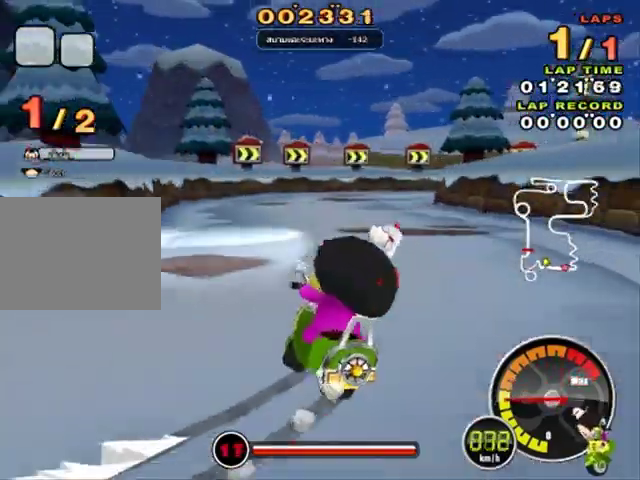
{"keys": ["up"], "events": []}
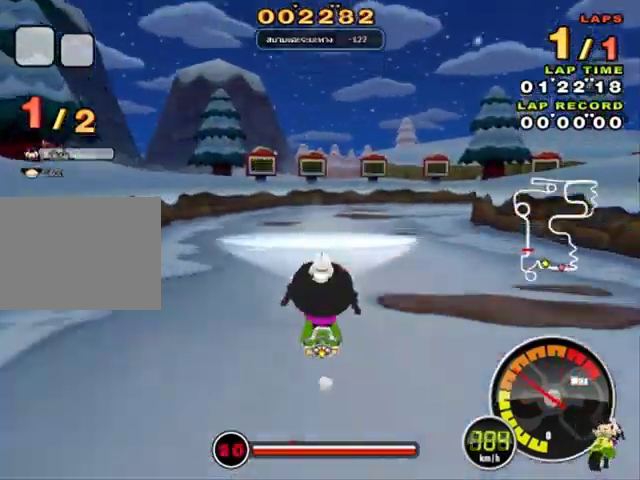
{"keys": ["up"], "events": []}
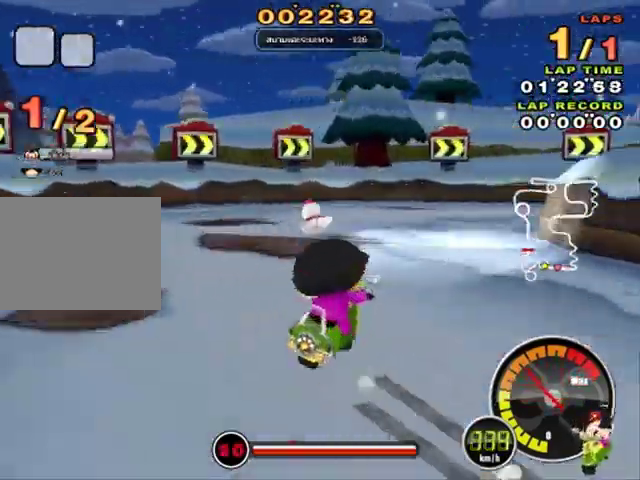
{"keys": ["down", "shift", "up"], "events": [[300, "down", "down"], [300, "shift", "down"]]}
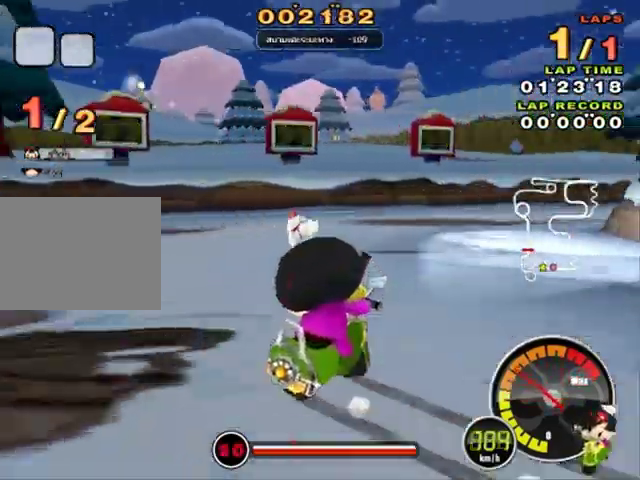
{"keys": ["left", "up"], "events": [[33, "down", "up"], [33, "shift", "up"], [433, "left", "down"]]}
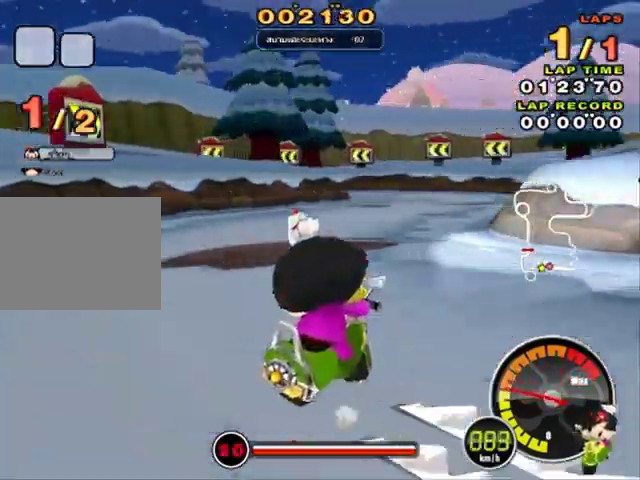
{"keys": ["left", "up"], "events": [[100, "left", "up"], [100, "right", "down"], [500, "left", "down"], [500, "right", "up"]]}
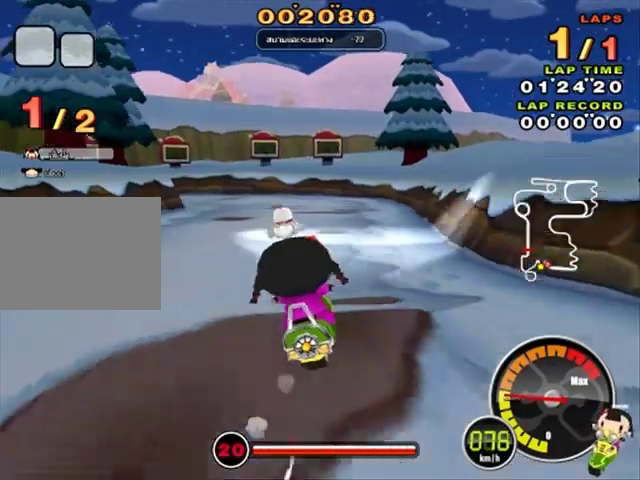
{"keys": ["left", "shift", "up"], "events": [[200, "shift", "down"]]}
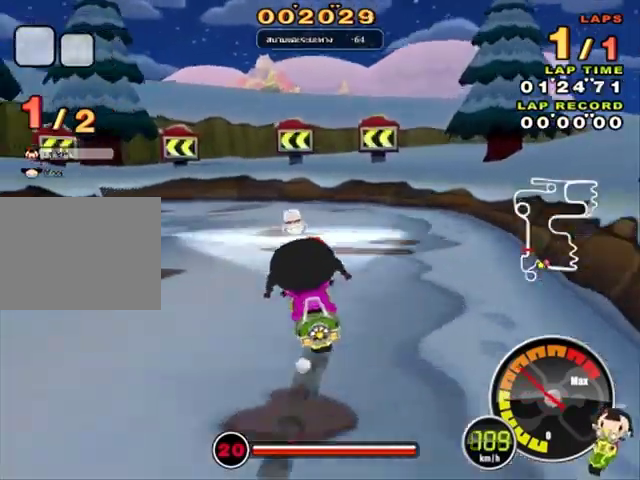
{"keys": ["left", "up"], "events": [[467, "shift", "up"]]}
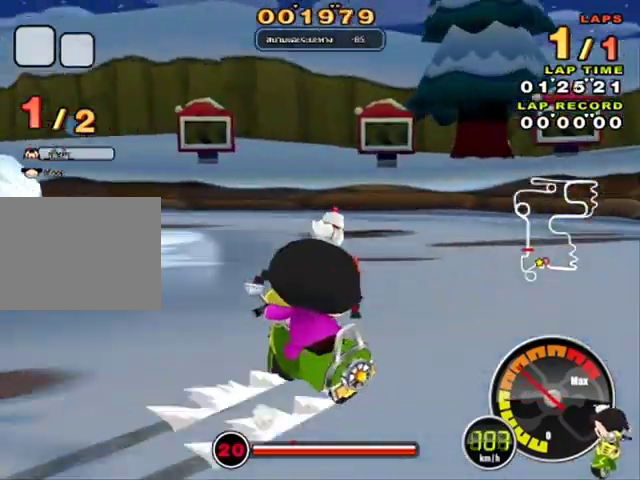
{"keys": ["right", "up"], "events": [[167, "left", "up"], [400, "right", "down"]]}
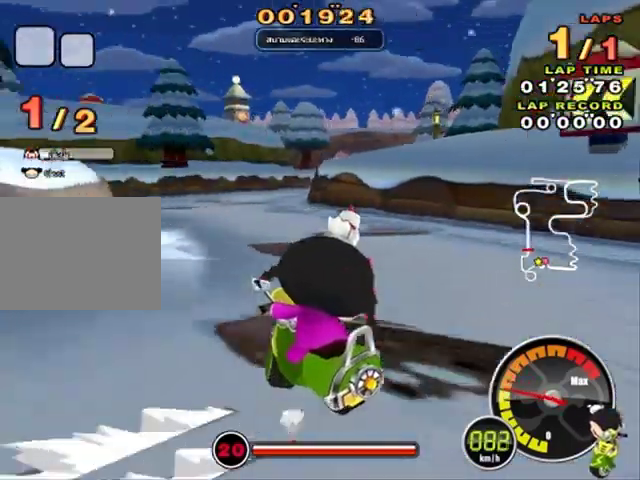
{"keys": ["up"], "events": [[267, "right", "up"], [267, "shift", "down"], [500, "shift", "up"]]}
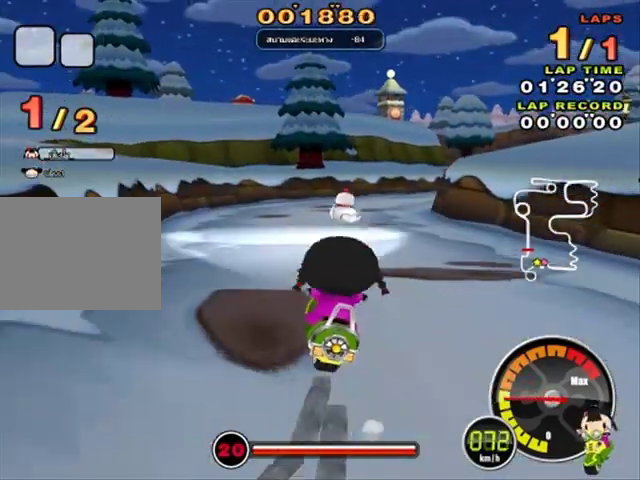
{"keys": ["right", "shift", "up"], "events": [[367, "right", "down"], [367, "shift", "down"]]}
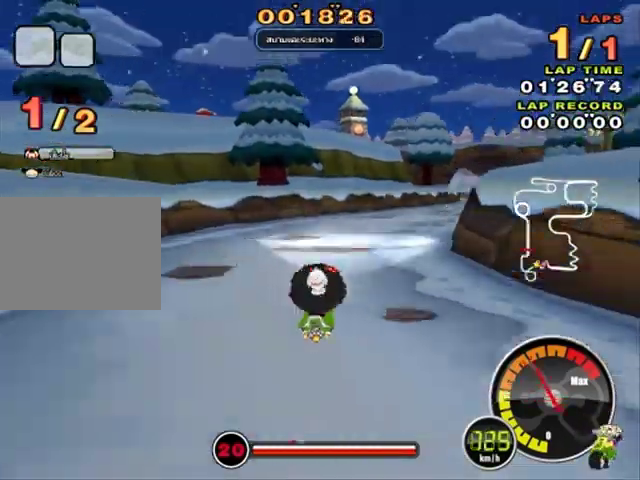
{"keys": ["right", "up"], "events": [[300, "shift", "up"]]}